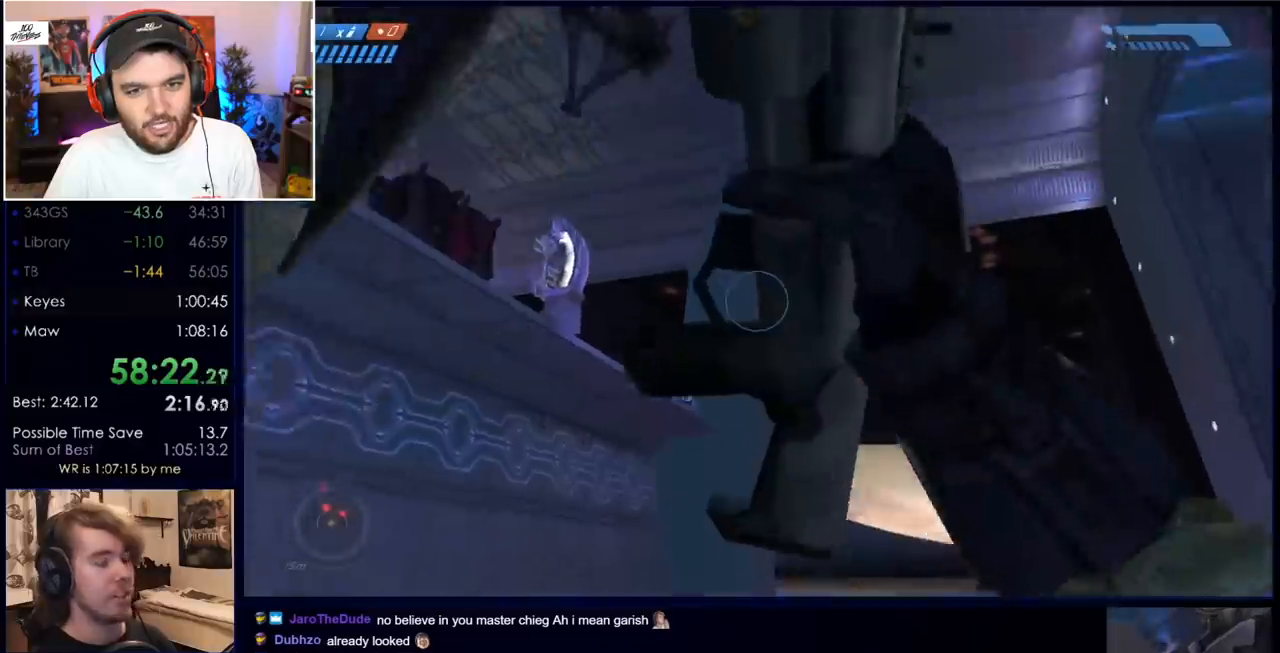
Gameplay with keyboard and mouse; each line is a JSON object with the keys and mouse buttons held at the frame after it. "events" lists presses ("down") and releases ("up") of "a", "c", "ctrl", "d", "down", "e", "f", "q", "r", "return", "s", "space", "up", "w", "x", "z", "mouse_left", "mouse_wheel", "mouse_right", "mouse_mb4" and "mouse_mb5" between this image and that frame as [ms after this image, input, new state], when the widget could be followed in between. "mouse_left", "mouse_wheel", "mouse_right", "mouse_mb4", "mouse_mb5" = the "left", "wheel", "right", "mb4", "mb5" buttons of the "mouse" list. No other keys are recorded. "wheel" means that the mouse wheel is clicked or scrolled. Mouse movement is not recorded.
{"keys": [], "mouse": [], "events": []}
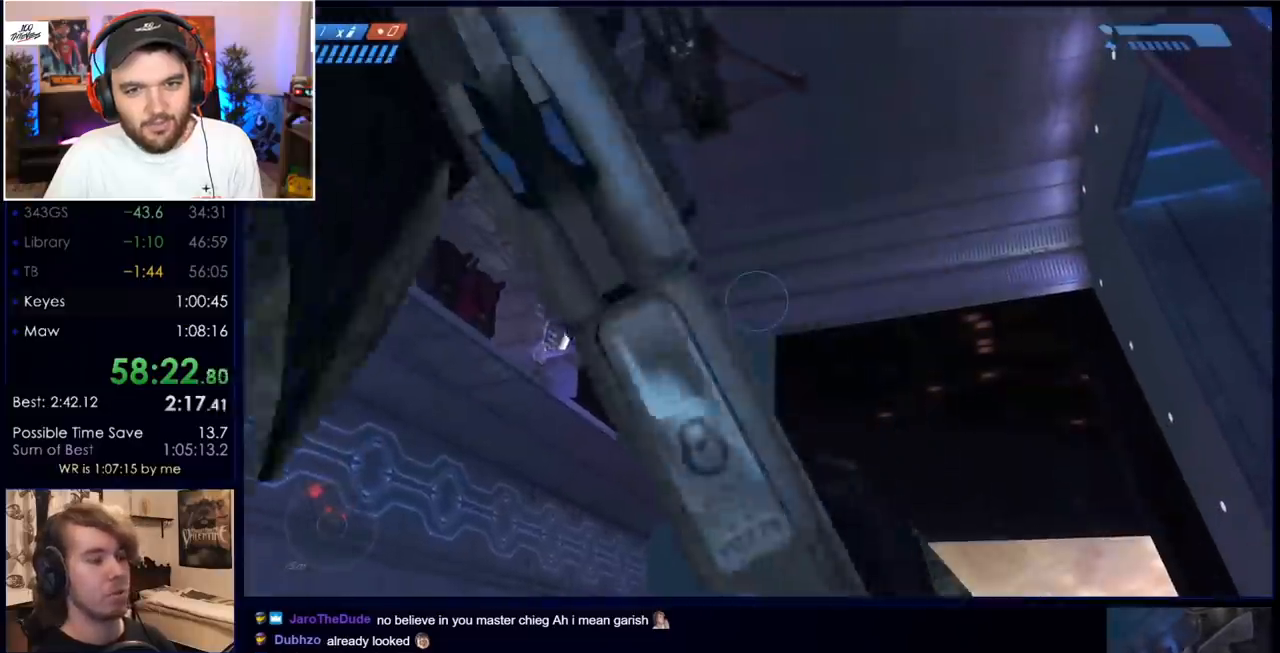
{"keys": ["space"], "mouse": [], "events": [[383, "space", "down"]]}
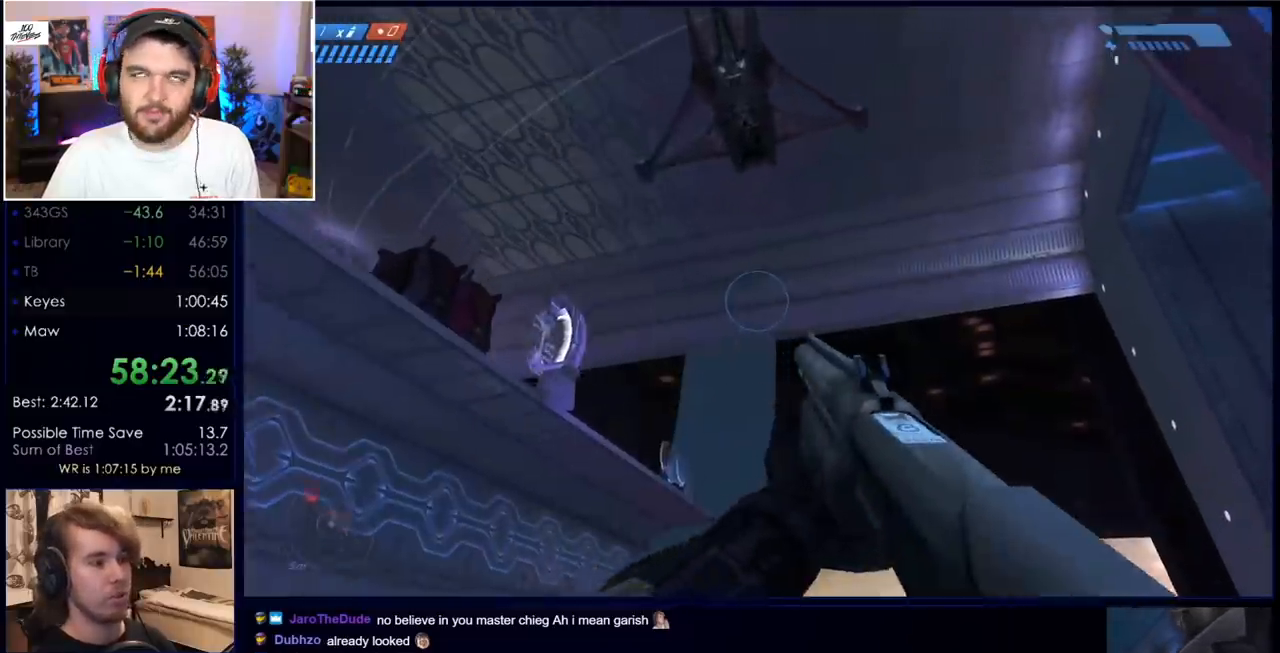
{"keys": [], "mouse": [], "events": [[33, "space", "up"]]}
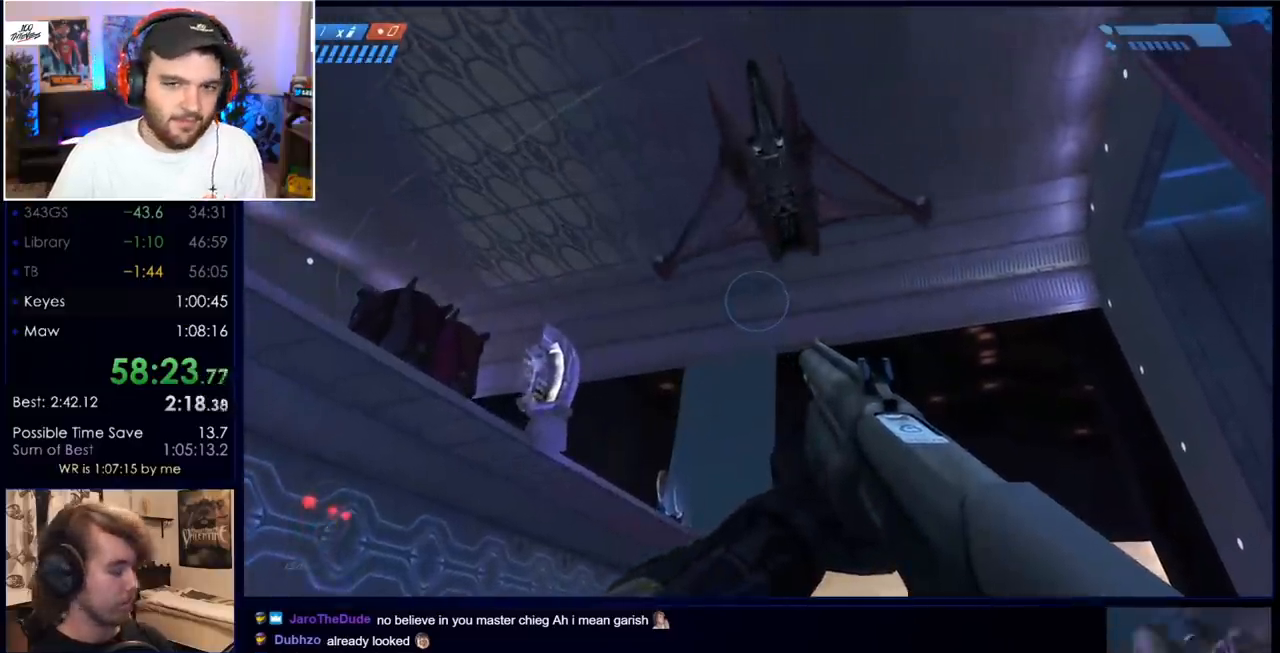
{"keys": [], "mouse": [], "events": []}
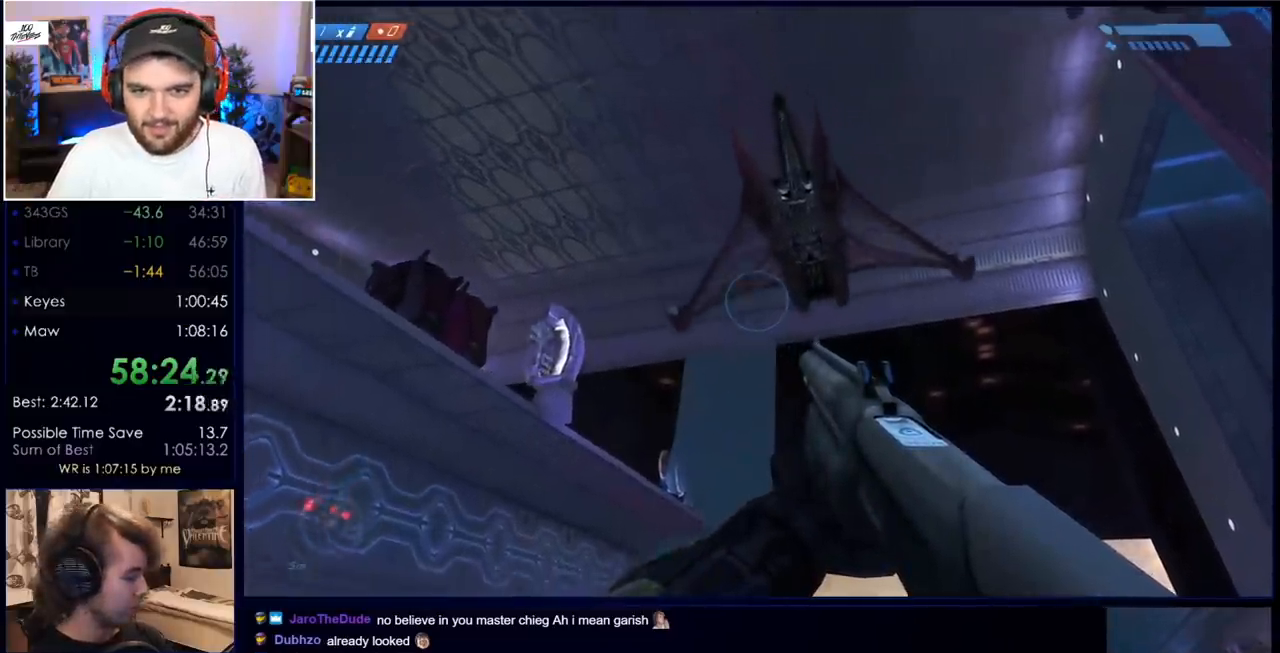
{"keys": [], "mouse": [], "events": [[167, "mouse_mb5", "down"], [250, "mouse_mb5", "up"]]}
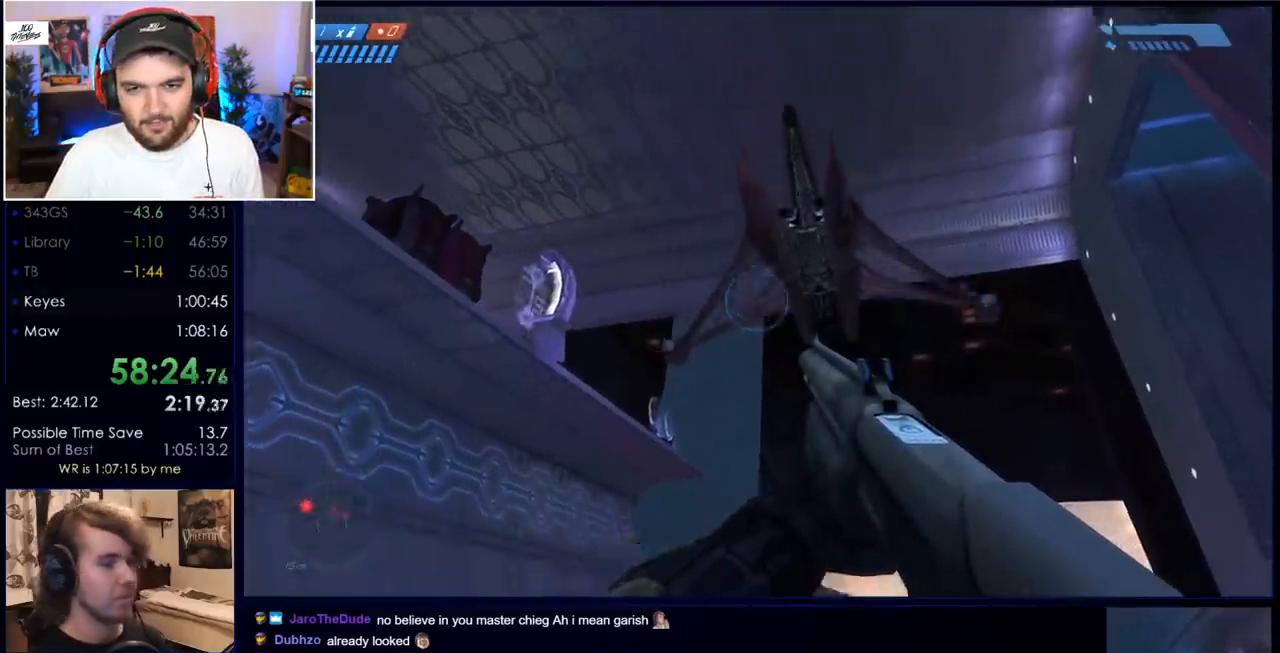
{"keys": ["w"], "mouse": [], "events": [[33, "q", "down"], [83, "w", "down"], [133, "q", "up"], [267, "q", "down"], [367, "q", "up"]]}
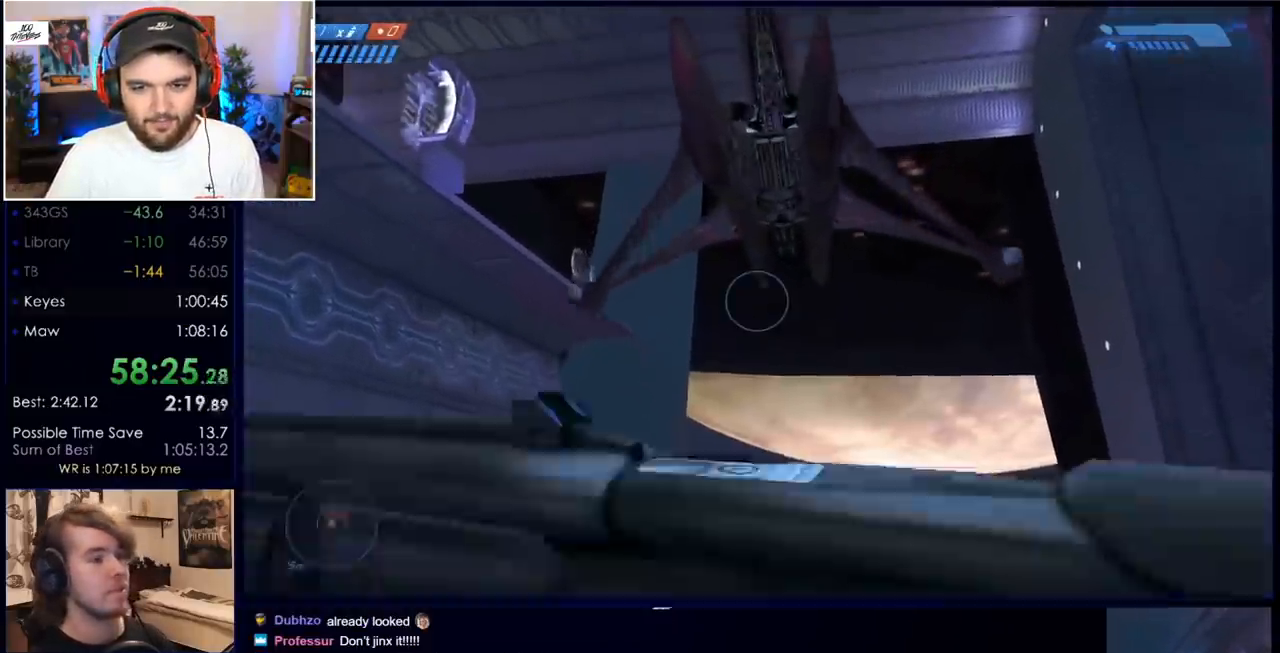
{"keys": [], "mouse": [], "events": [[200, "w", "up"]]}
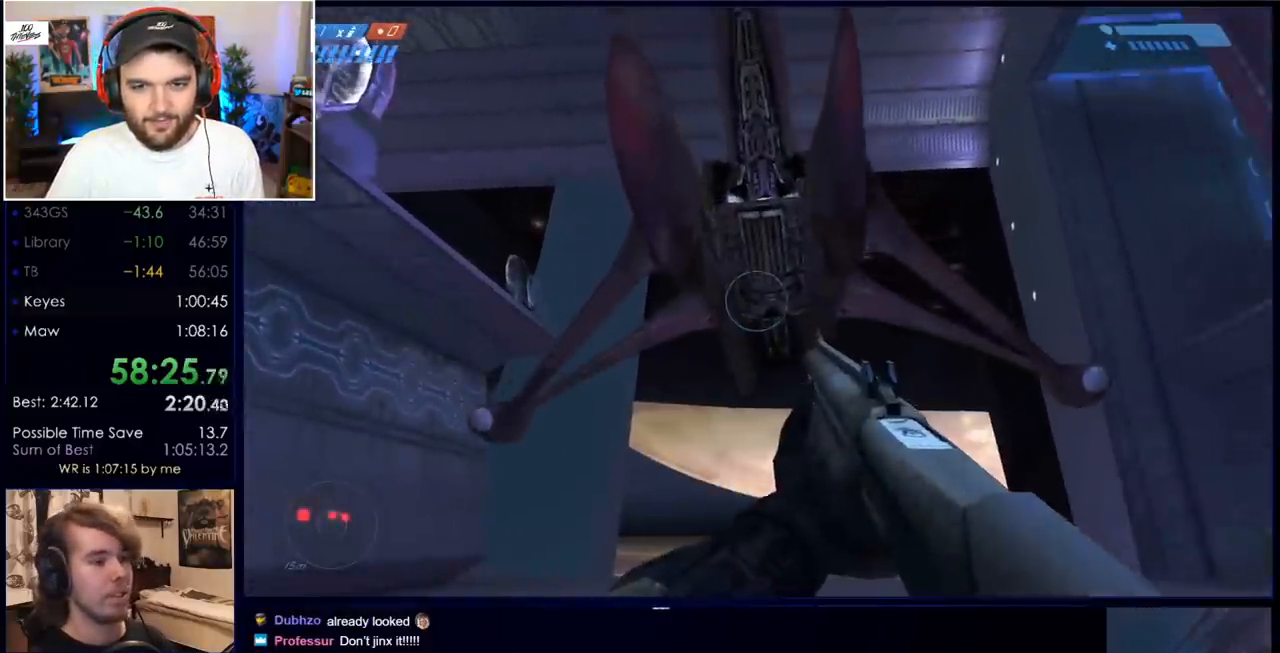
{"keys": [], "mouse": [], "events": [[50, "w", "down"], [200, "d", "down"], [283, "d", "up"], [283, "w", "up"]]}
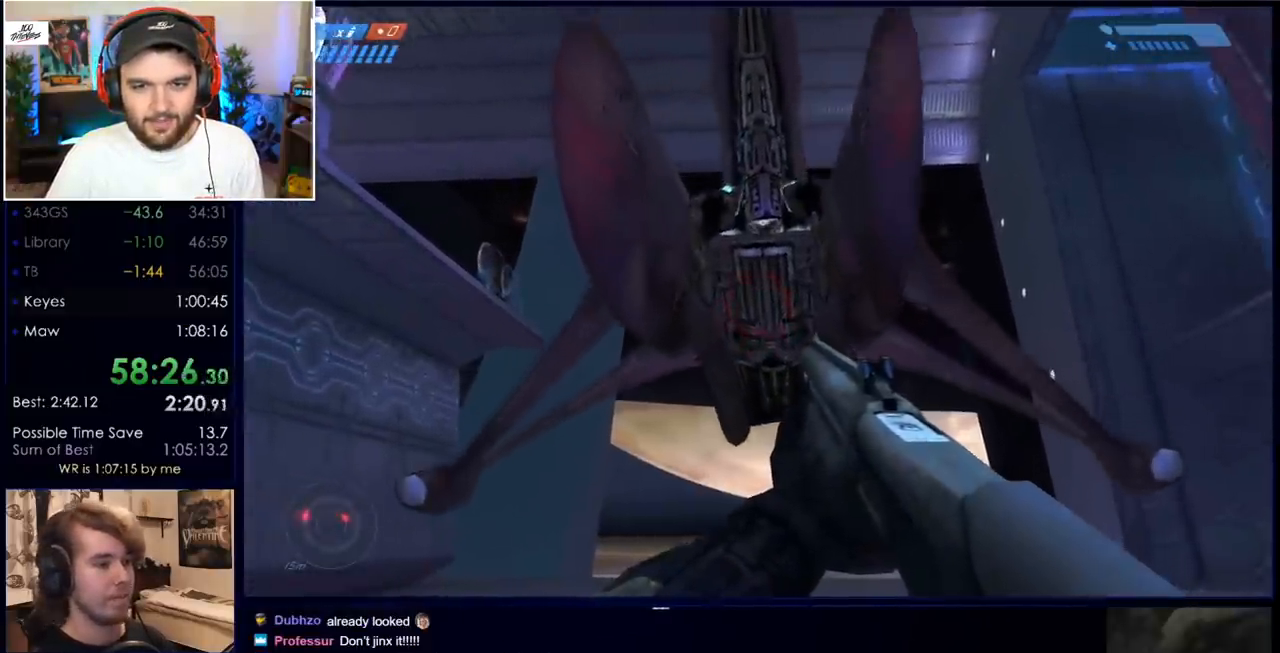
{"keys": [], "mouse": [], "events": [[17, "w", "down"], [150, "d", "down"], [200, "w", "up"], [250, "d", "up"]]}
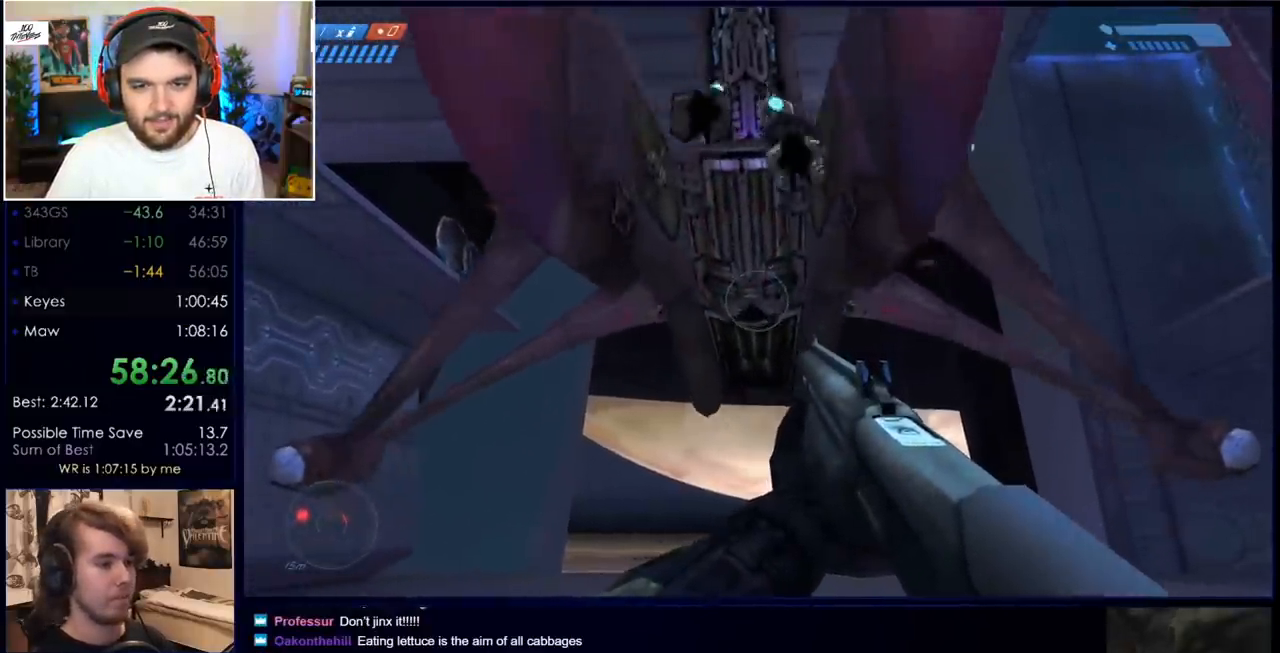
{"keys": ["s"], "mouse": [], "events": [[450, "s", "down"]]}
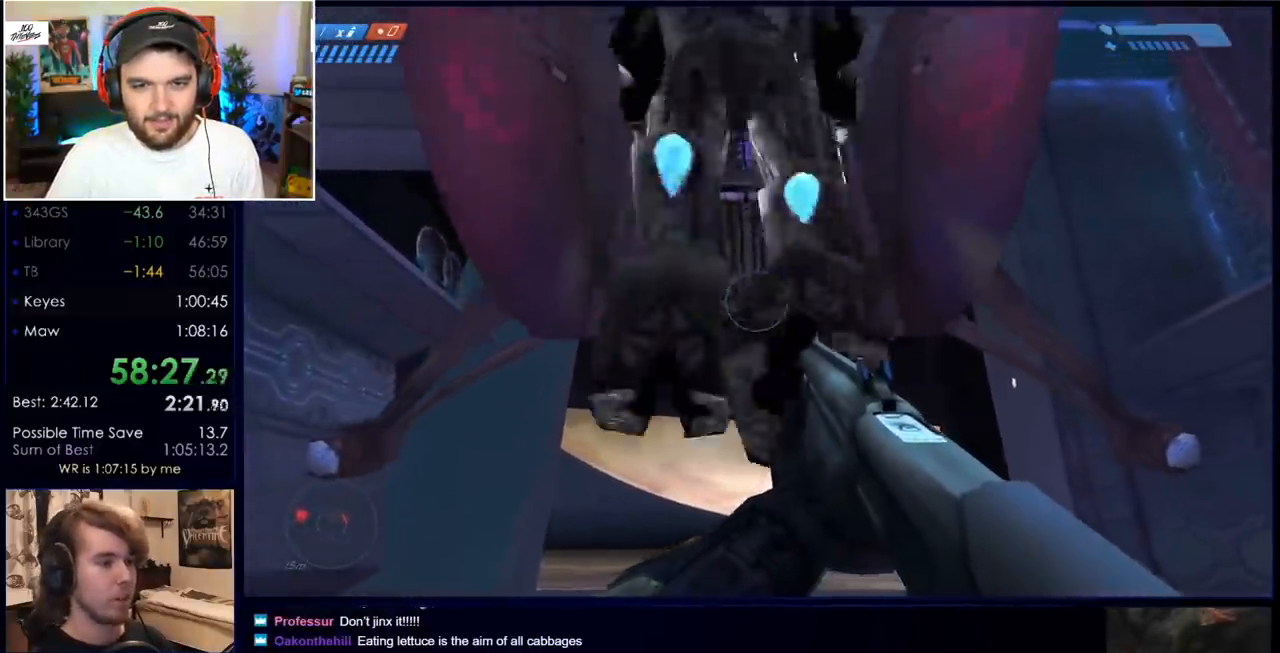
{"keys": ["w"], "mouse": [], "events": [[50, "mouse_mb4", "down"], [50, "s", "up"], [233, "mouse_mb4", "up"], [283, "mouse_mb4", "down"], [333, "w", "down"], [467, "mouse_mb4", "up"]]}
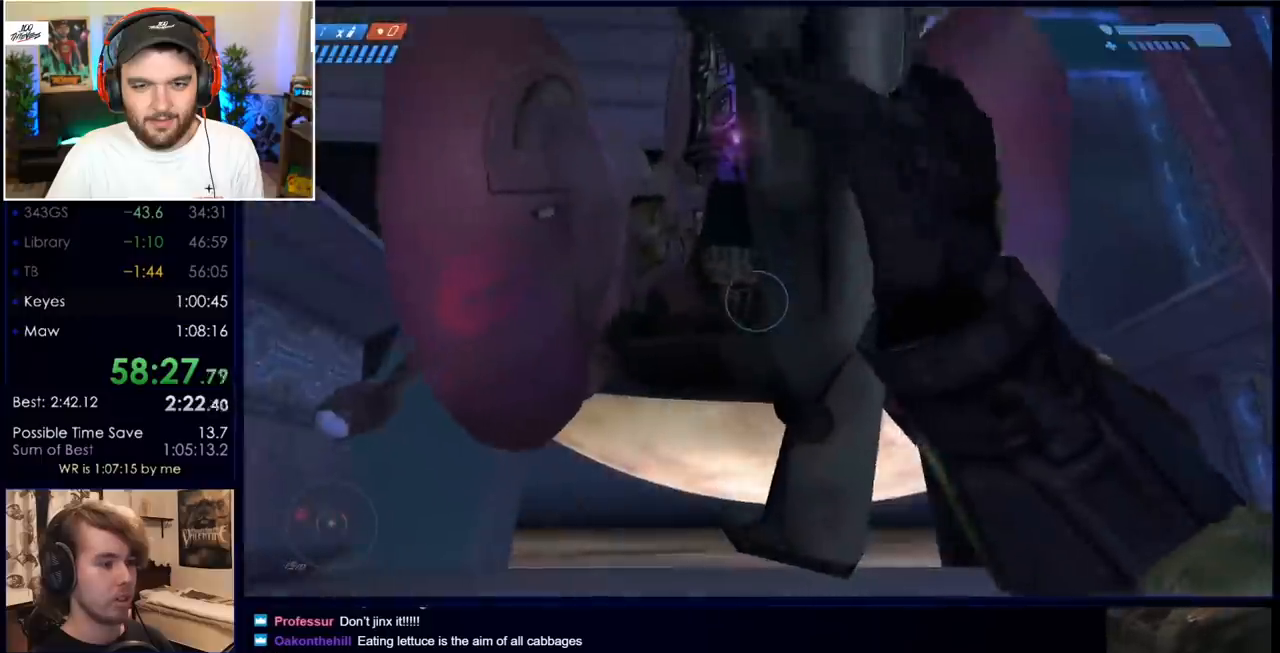
{"keys": [], "mouse": [], "events": [[150, "w", "up"], [200, "e", "down"], [350, "e", "up"]]}
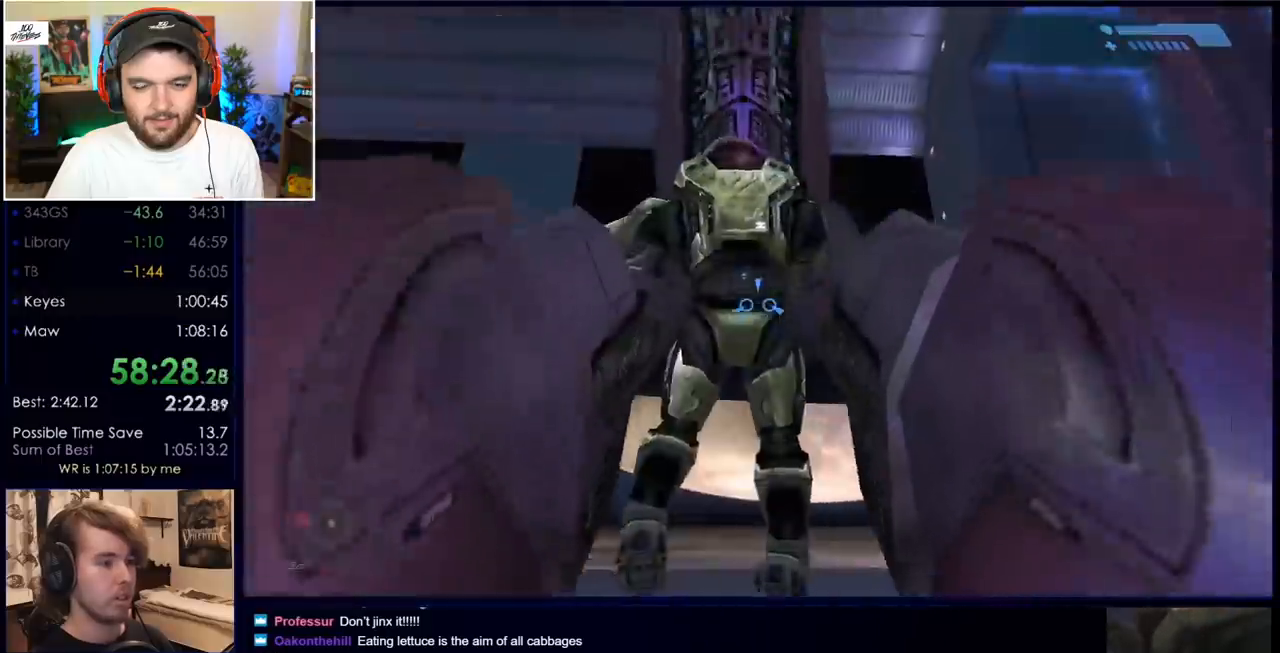
{"keys": [], "mouse": [], "events": []}
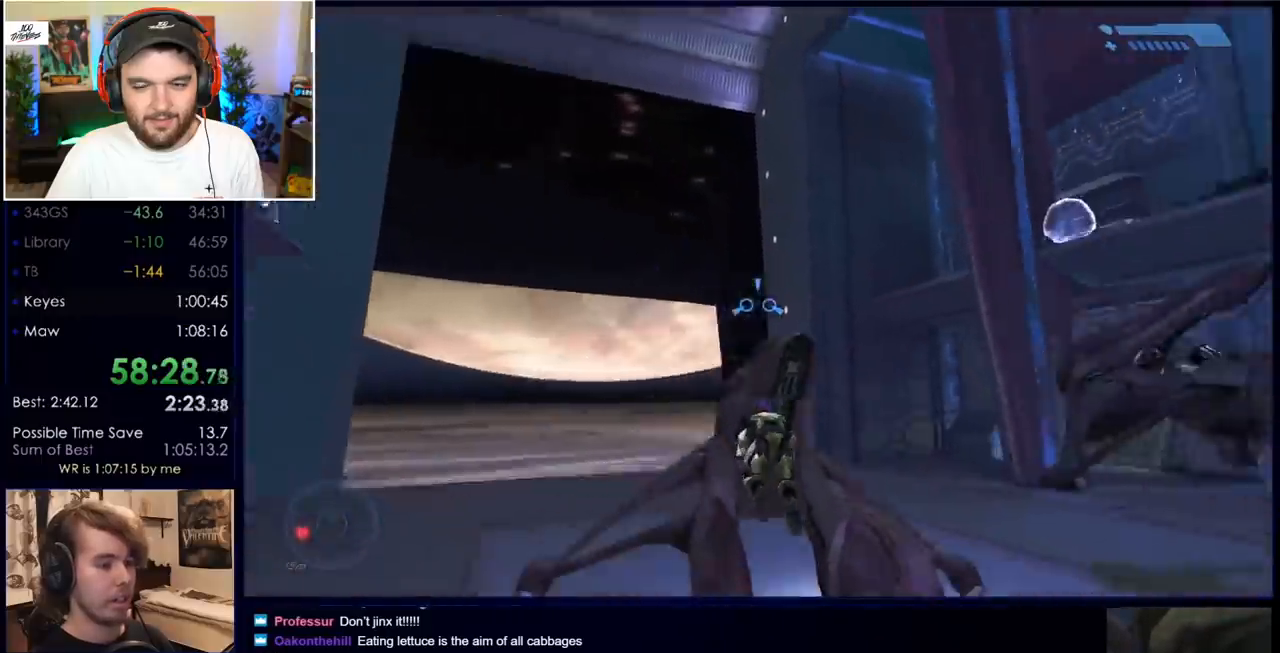
{"keys": [], "mouse": [], "events": []}
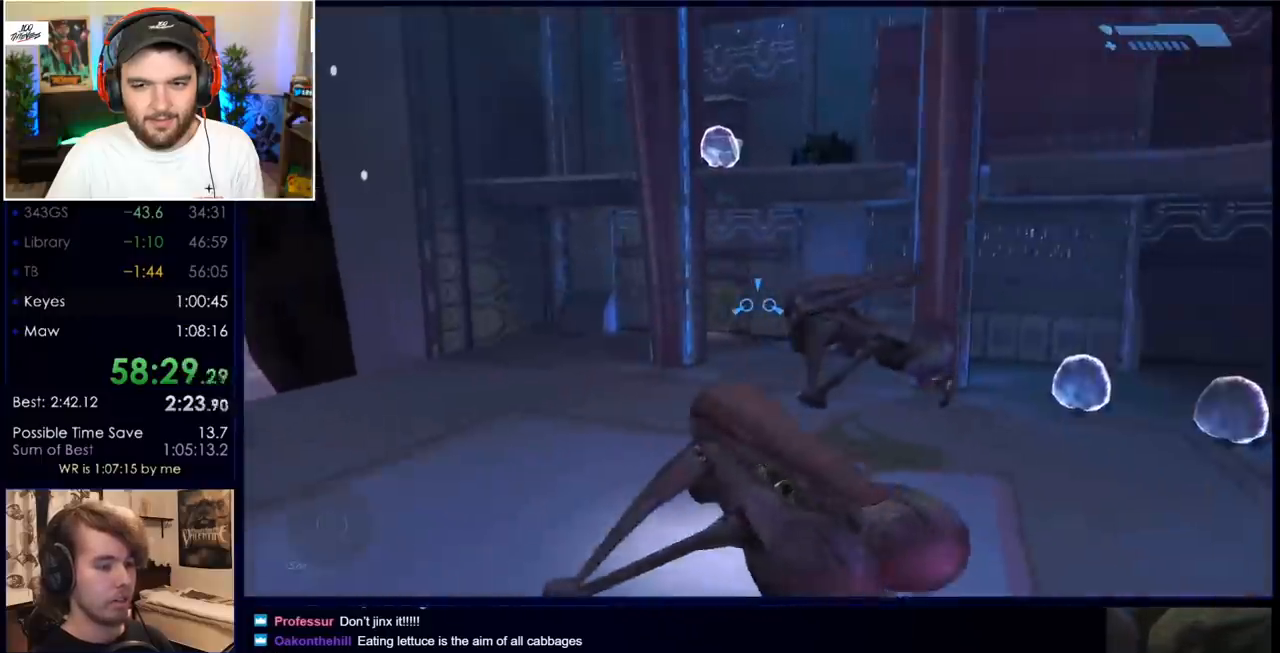
{"keys": [], "mouse": [], "events": []}
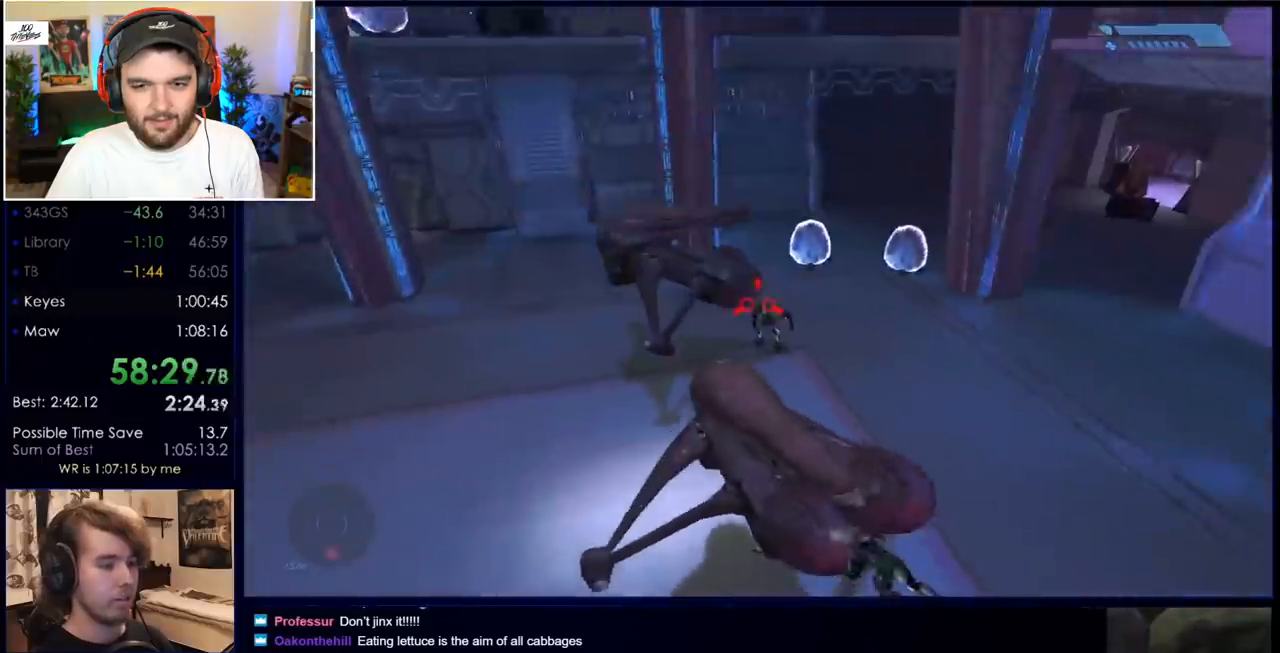
{"keys": [], "mouse": ["left"], "events": [[317, "mouse_right", "down"], [317, "mouse_wheel", "down"], [400, "mouse_wheel", "up"], [417, "mouse_right", "up"], [500, "mouse_left", "down"]]}
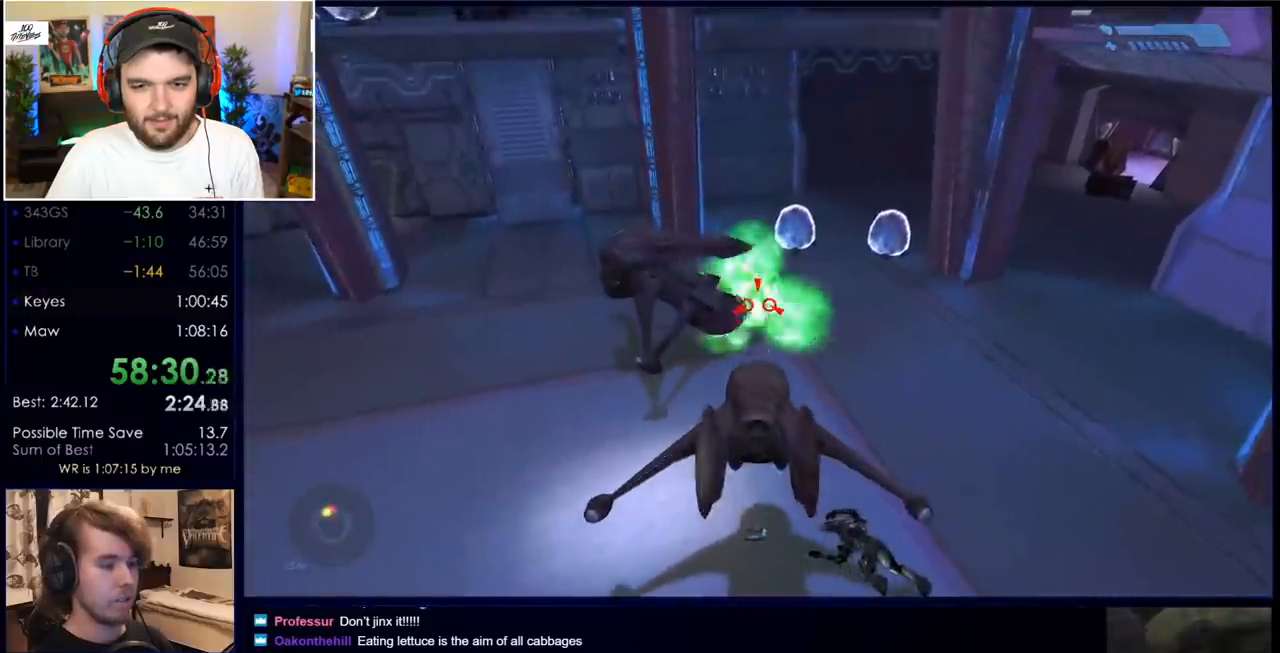
{"keys": ["s"], "mouse": ["left"], "events": [[417, "s", "down"]]}
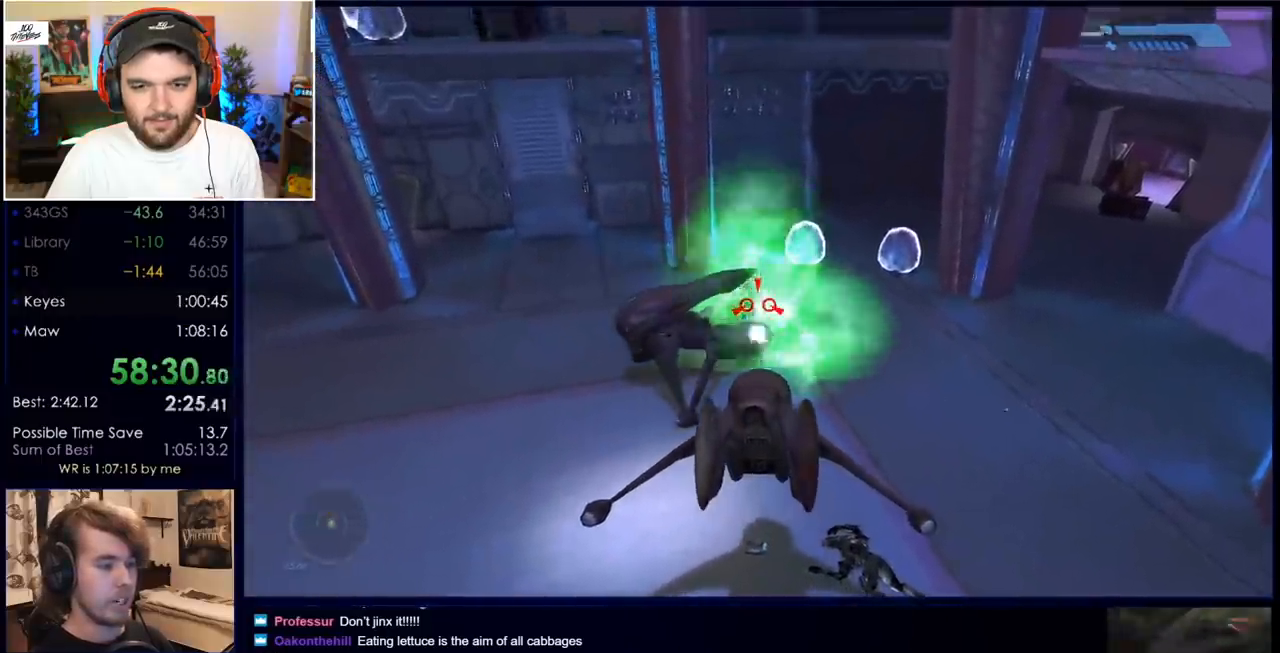
{"keys": [], "mouse": ["left"], "events": [[67, "s", "up"]]}
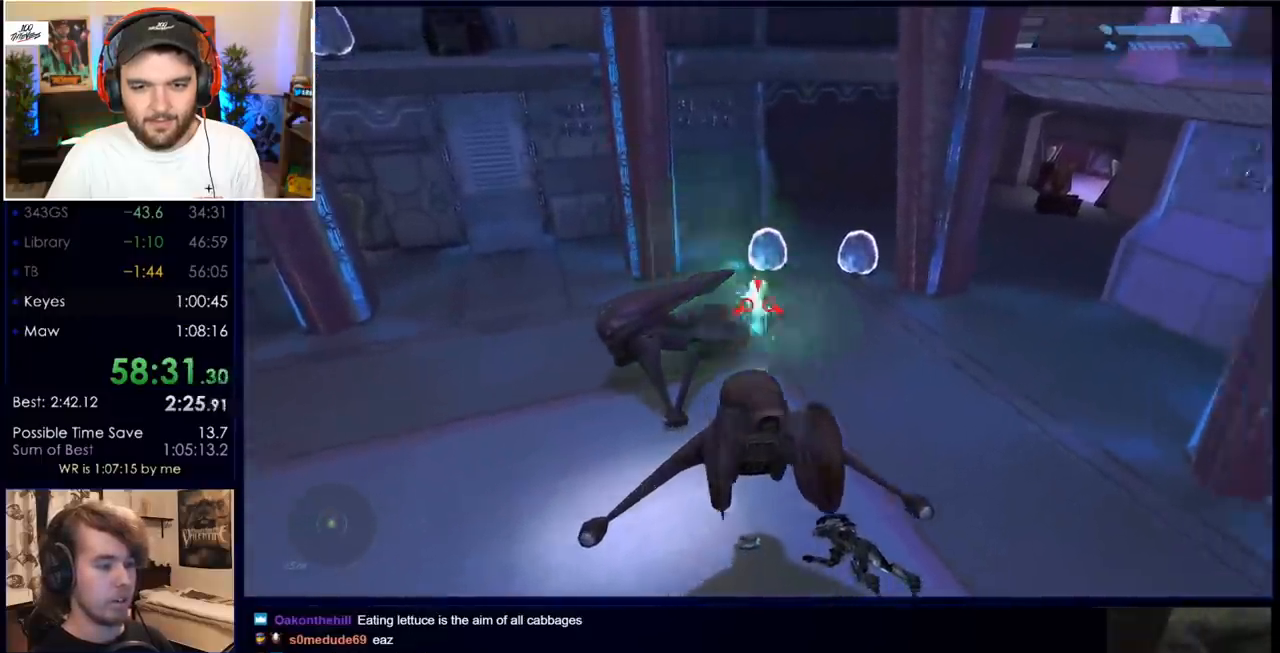
{"keys": [], "mouse": ["left"], "events": []}
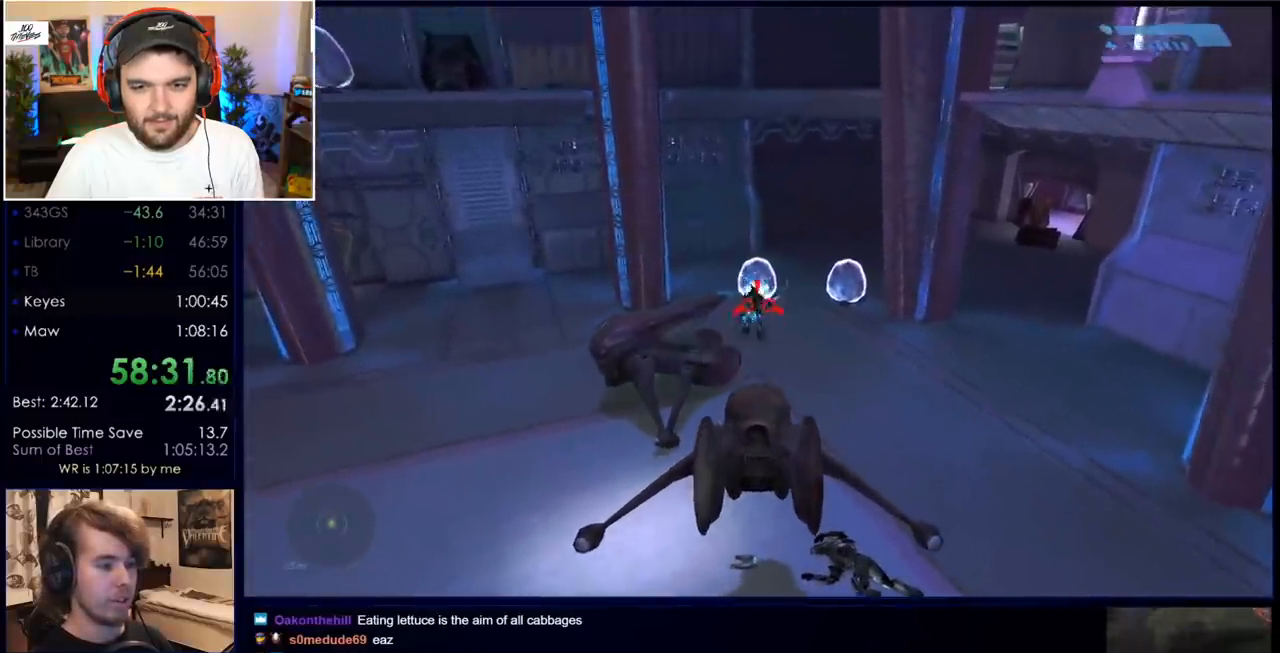
{"keys": [], "mouse": ["left"], "events": []}
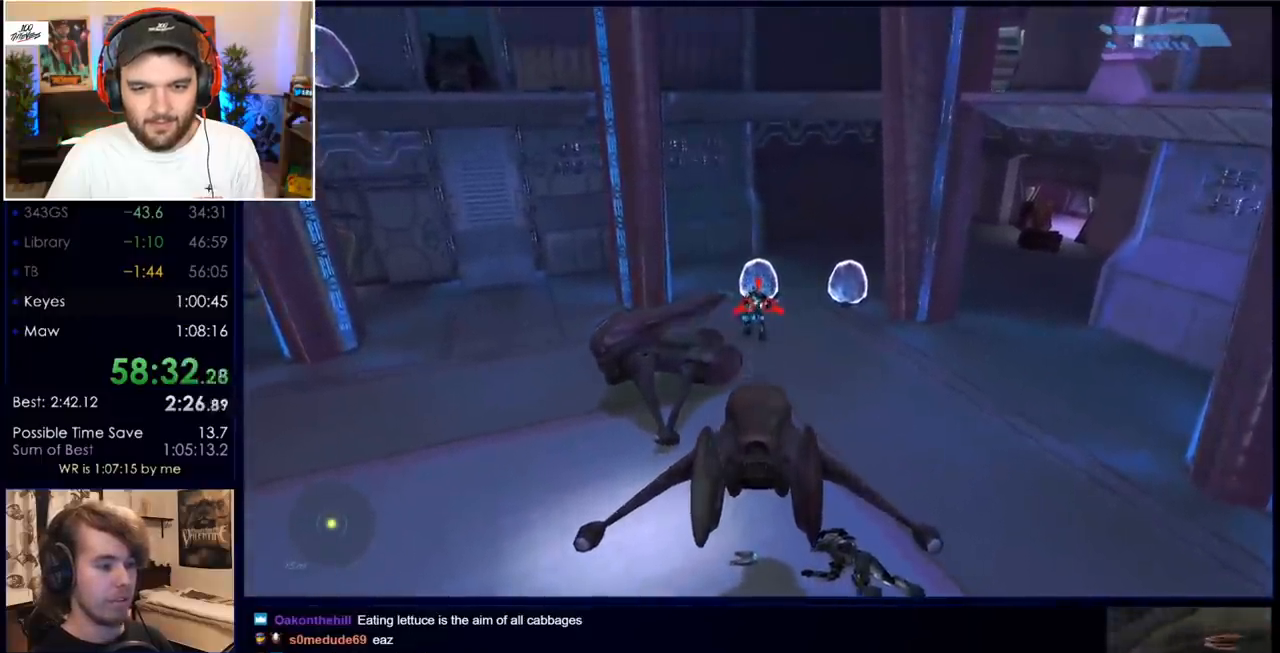
{"keys": [], "mouse": ["left"], "events": []}
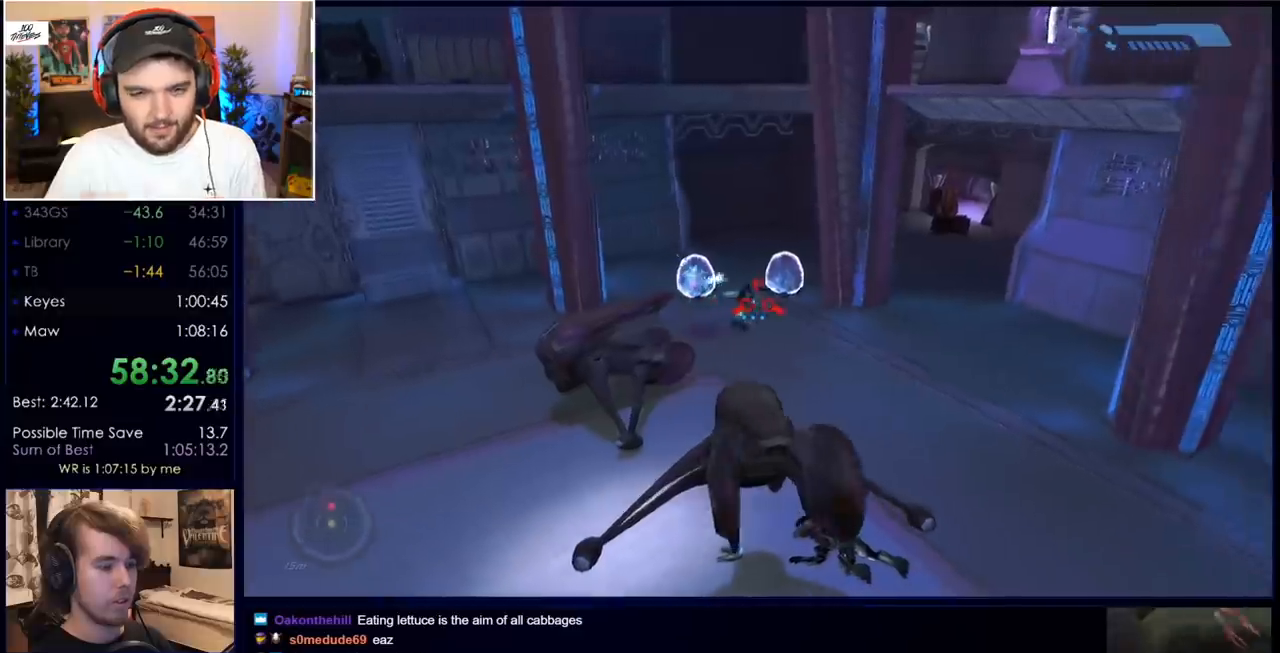
{"keys": [], "mouse": ["left"], "events": []}
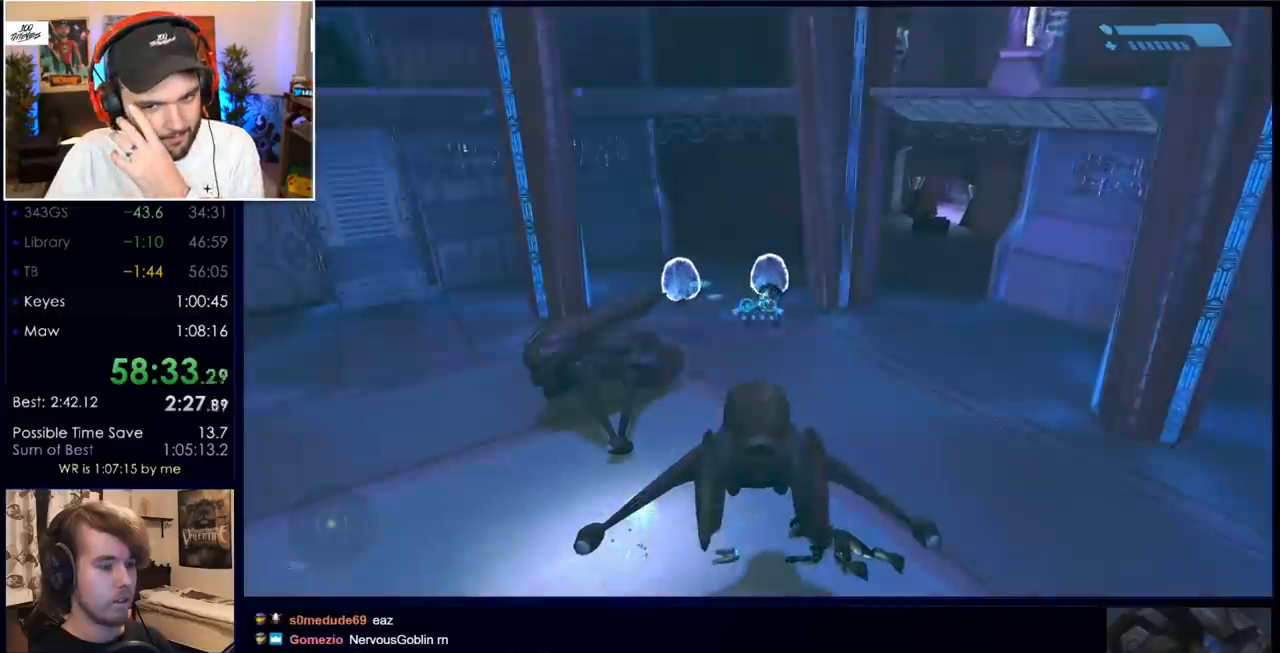
{"keys": [], "mouse": [], "events": [[383, "mouse_left", "up"]]}
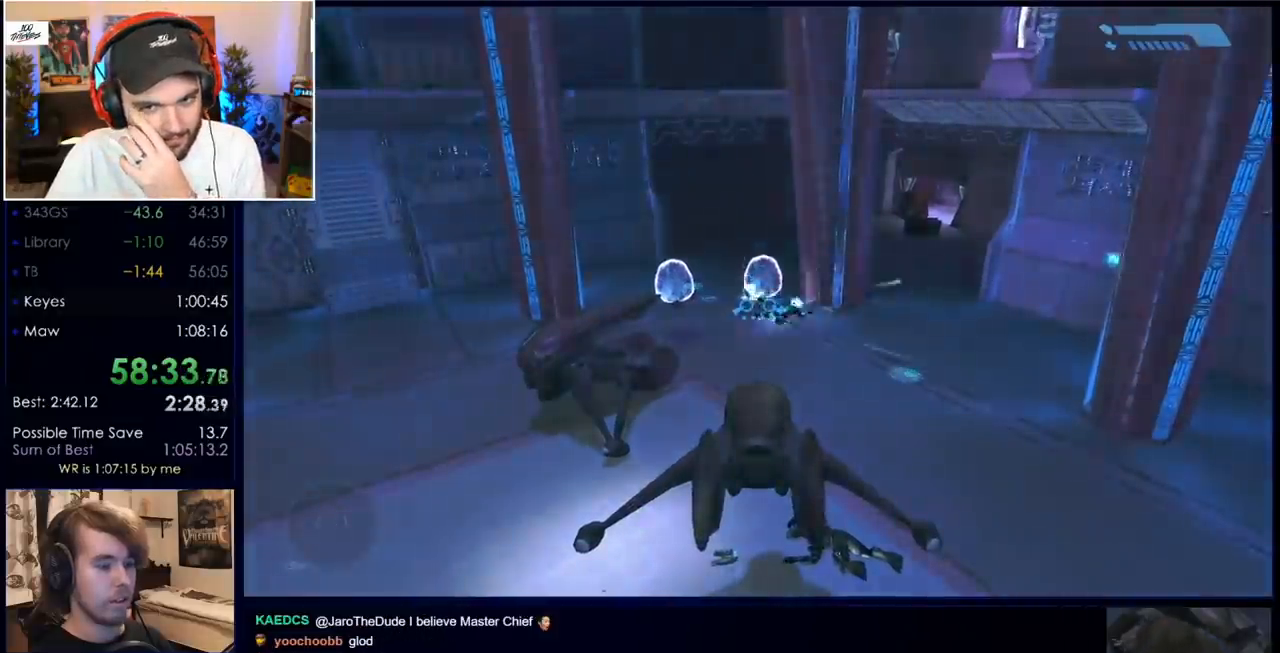
{"keys": [], "mouse": [], "events": []}
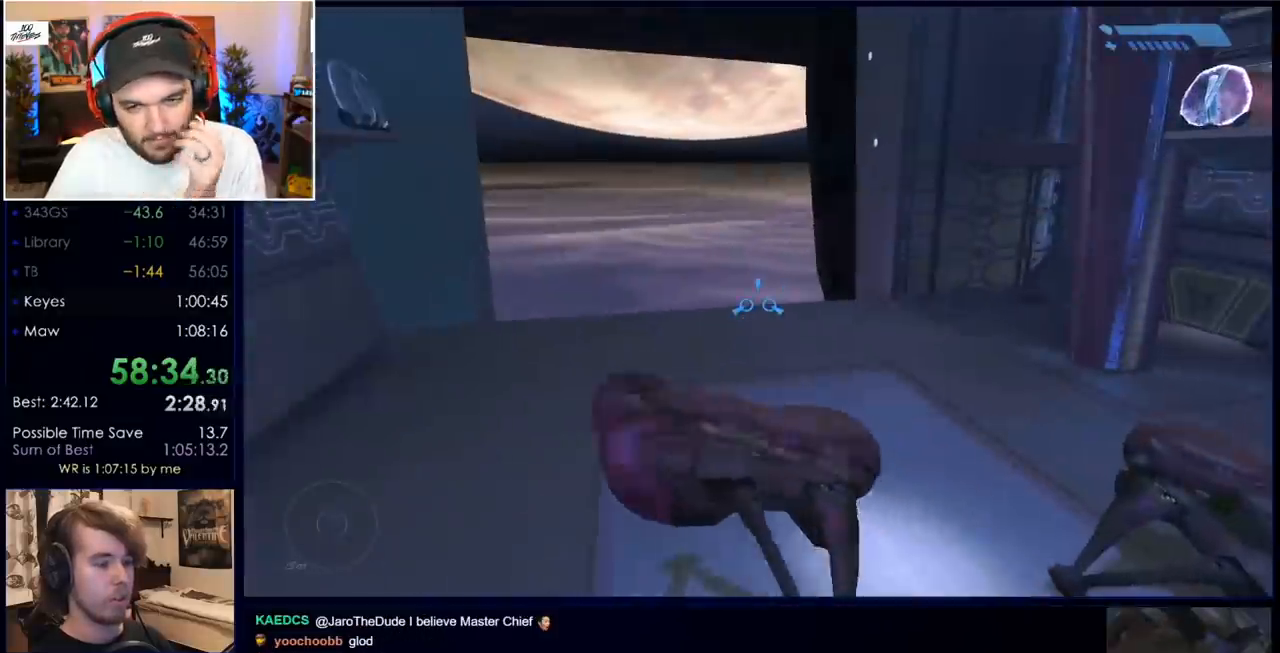
{"keys": [], "mouse": [], "events": []}
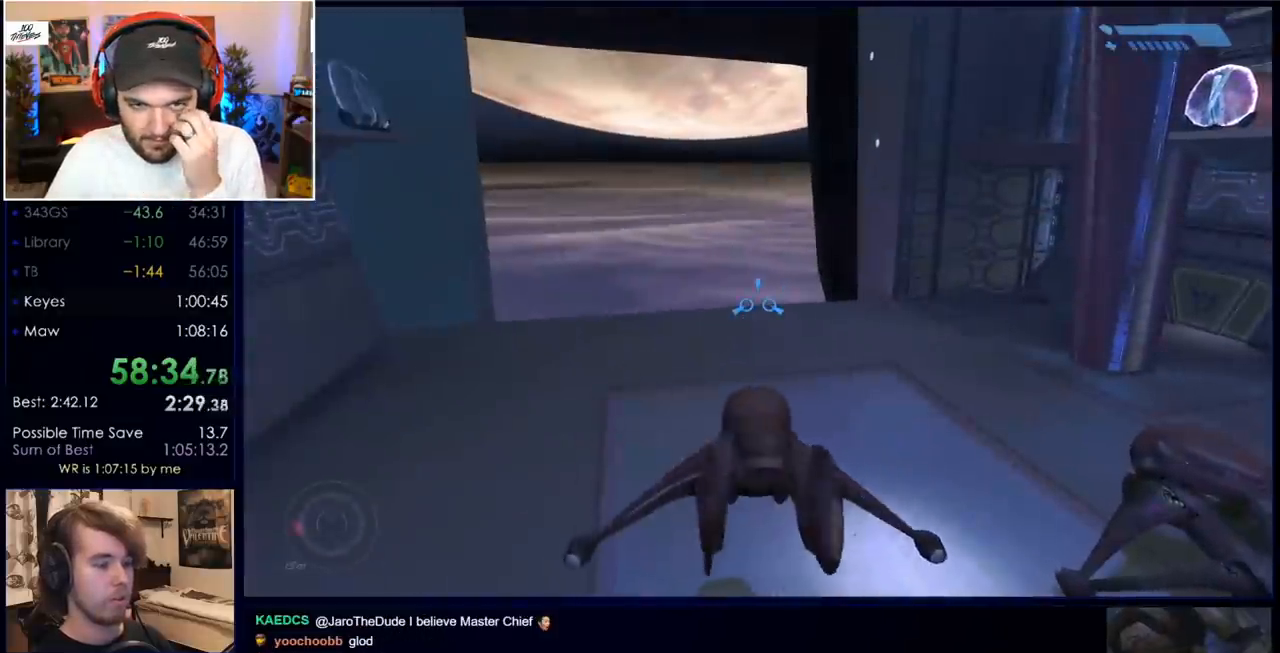
{"keys": [], "mouse": [], "events": []}
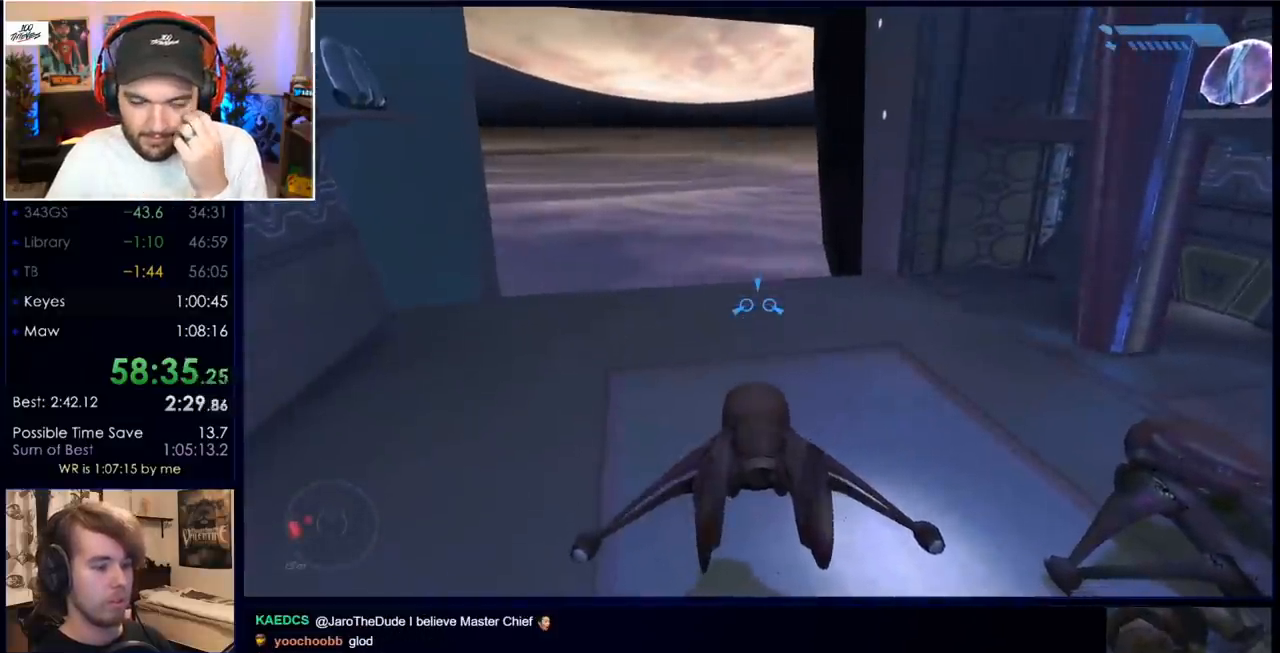
{"keys": [], "mouse": [], "events": []}
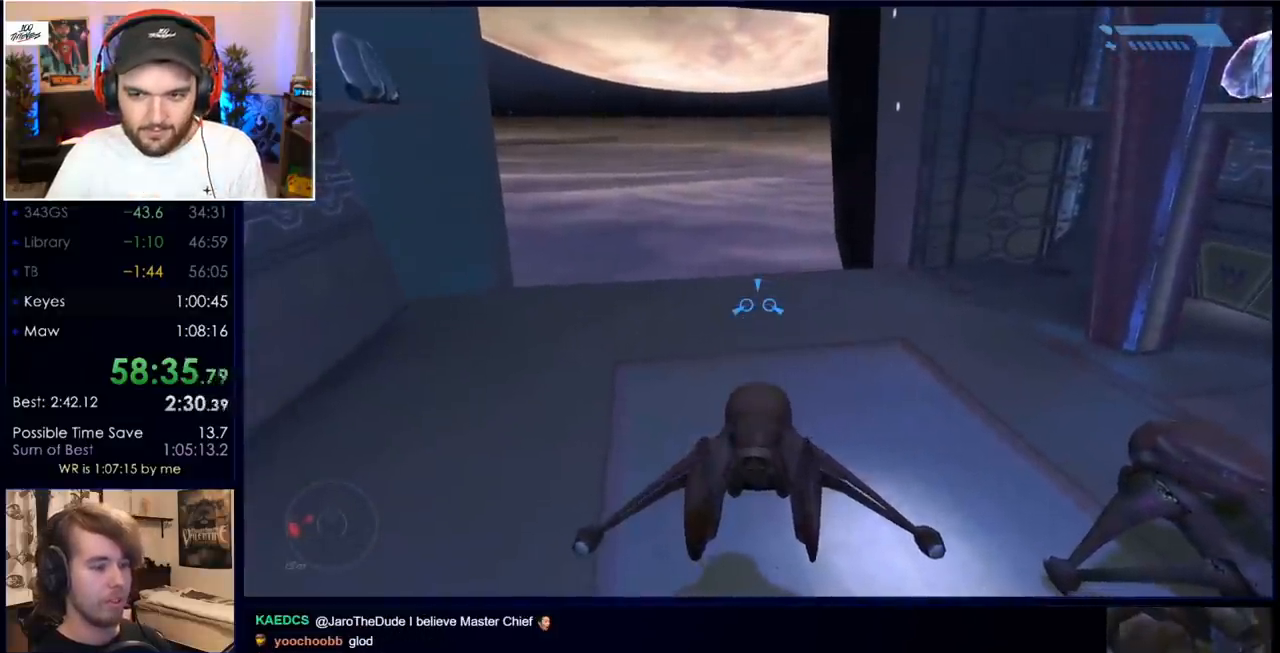
{"keys": [], "mouse": [], "events": []}
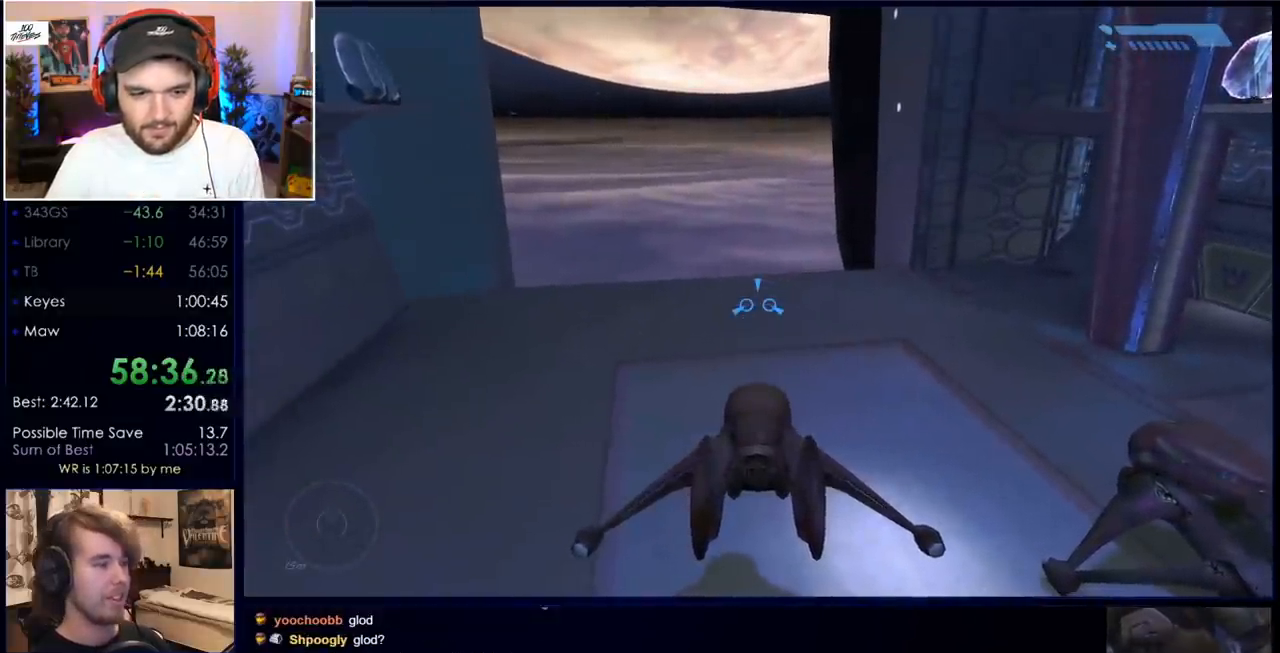
{"keys": [], "mouse": [], "events": []}
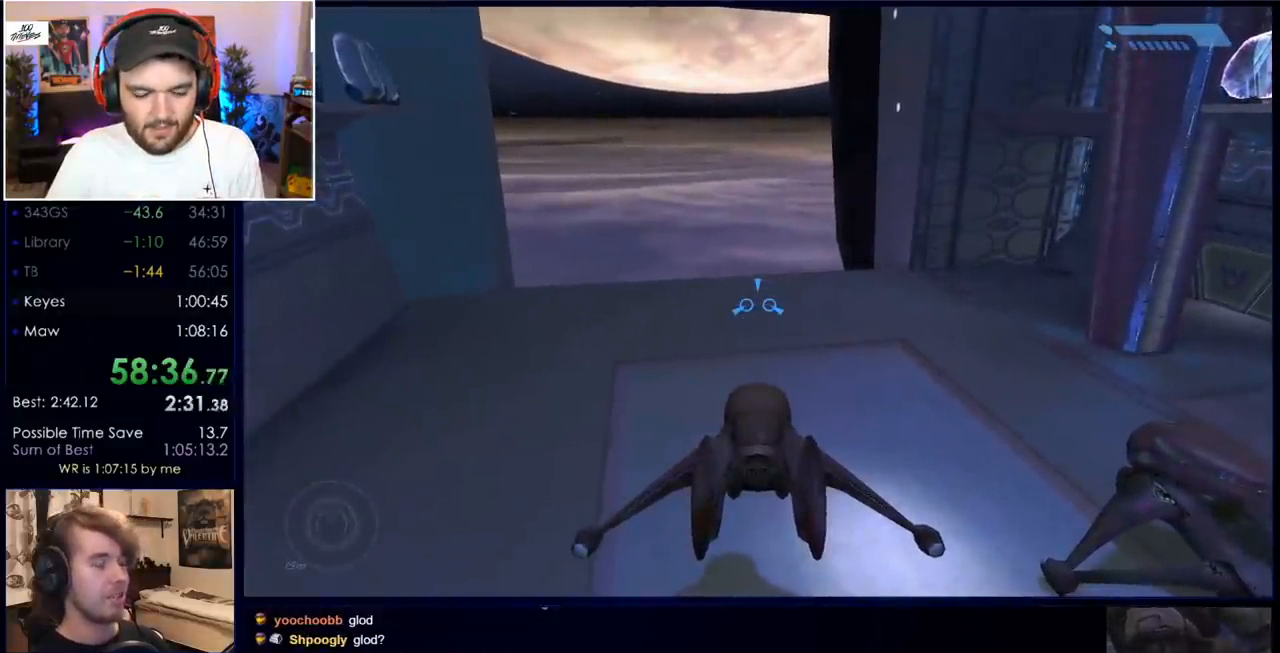
{"keys": [], "mouse": [], "events": [[367, "mouse_left", "down"], [450, "mouse_left", "up"]]}